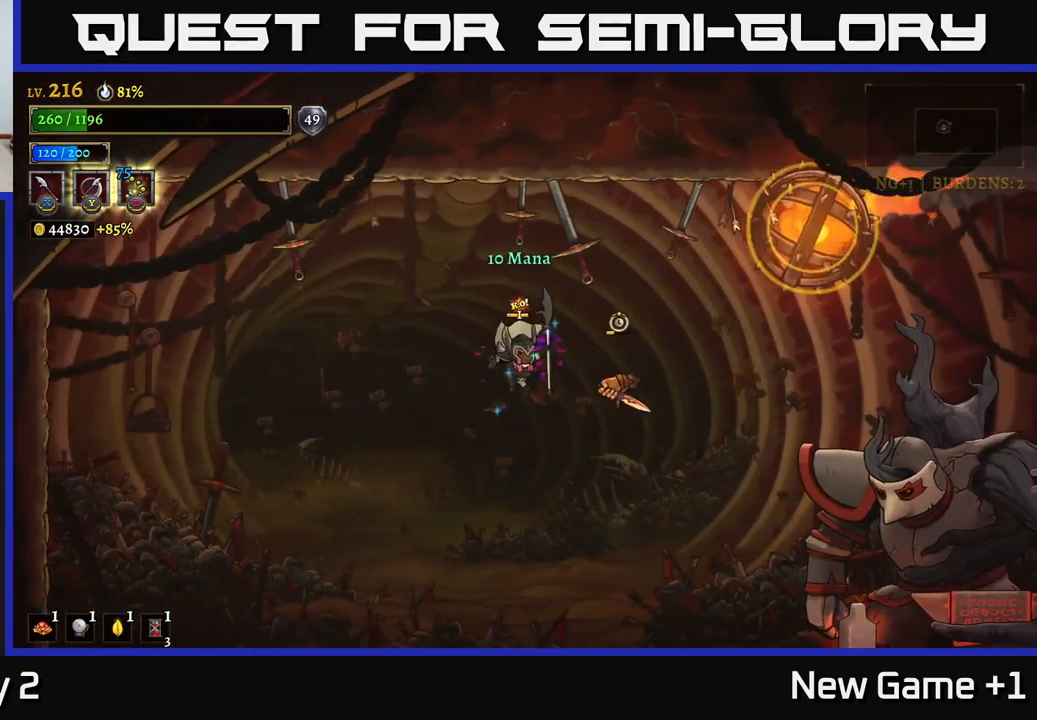
Gameplay with a controller (Xbox layout); each line is a JSON object with the inputs held at the frame after it. "events" lists button and stick changes between this image and that frame as [ms after this image, input, new state], when the widget could be followed in between.
{"buttons": [], "left_stick": "center", "right_stick": "center", "events": [[350, "left_stick", "center"]]}
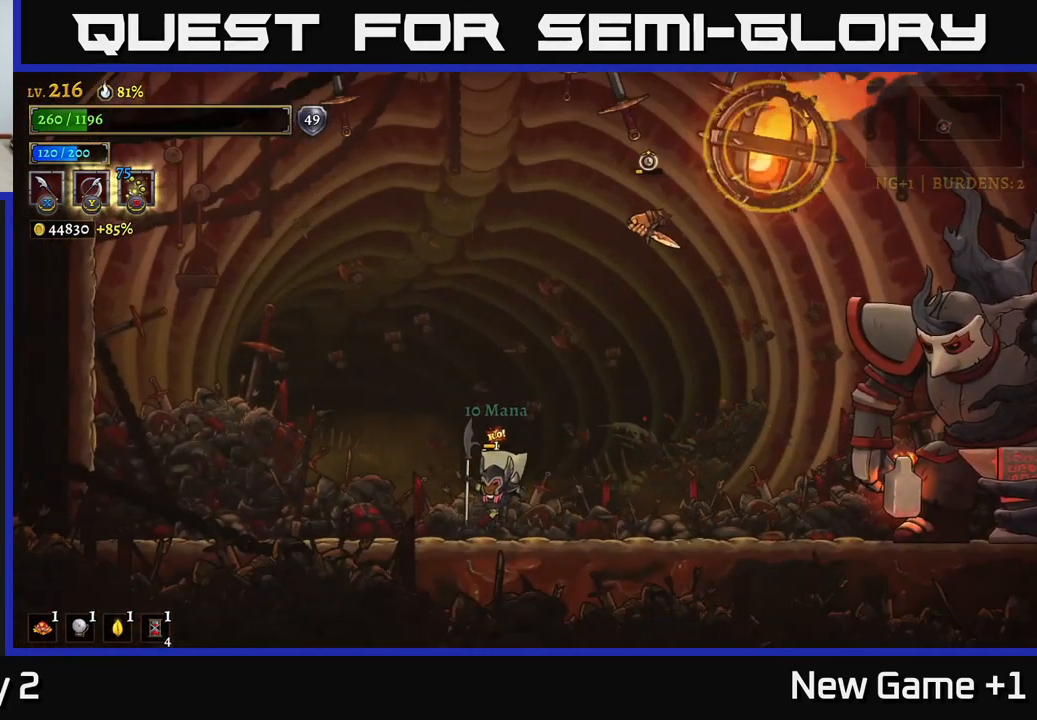
{"buttons": [], "left_stick": "right", "right_stick": "center", "events": [[133, "left_stick", "right"], [217, "A", "down"], [317, "A", "up"]]}
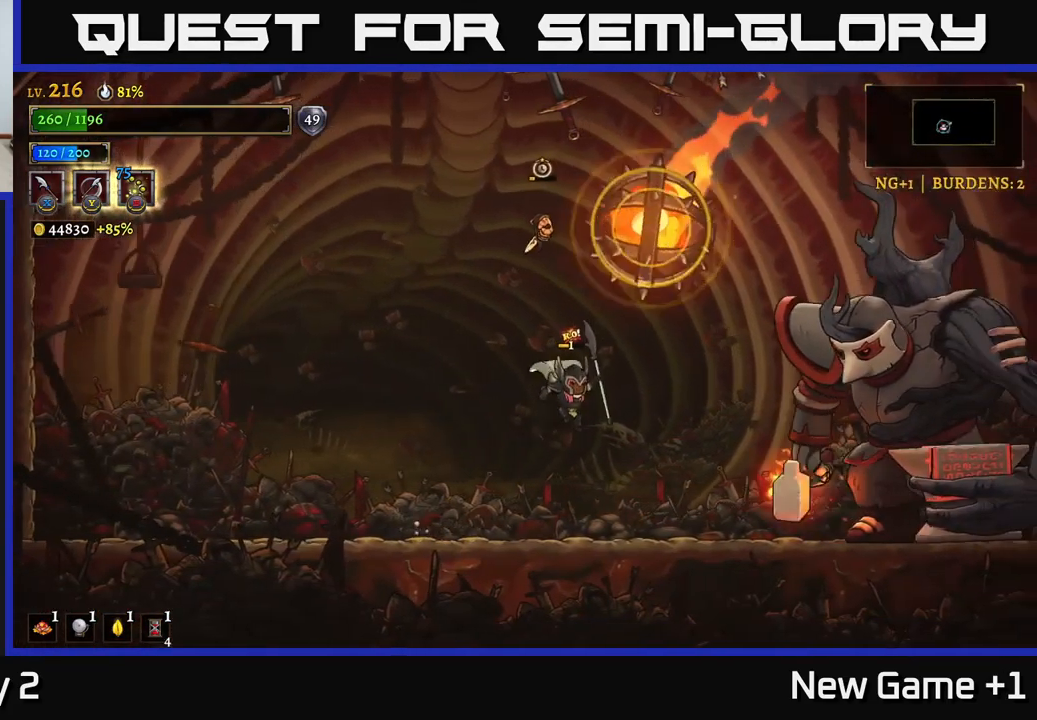
{"buttons": [], "left_stick": "left", "right_stick": "center", "events": [[133, "X", "down"], [250, "X", "up"], [267, "left_stick", "center"], [417, "left_stick", "left"]]}
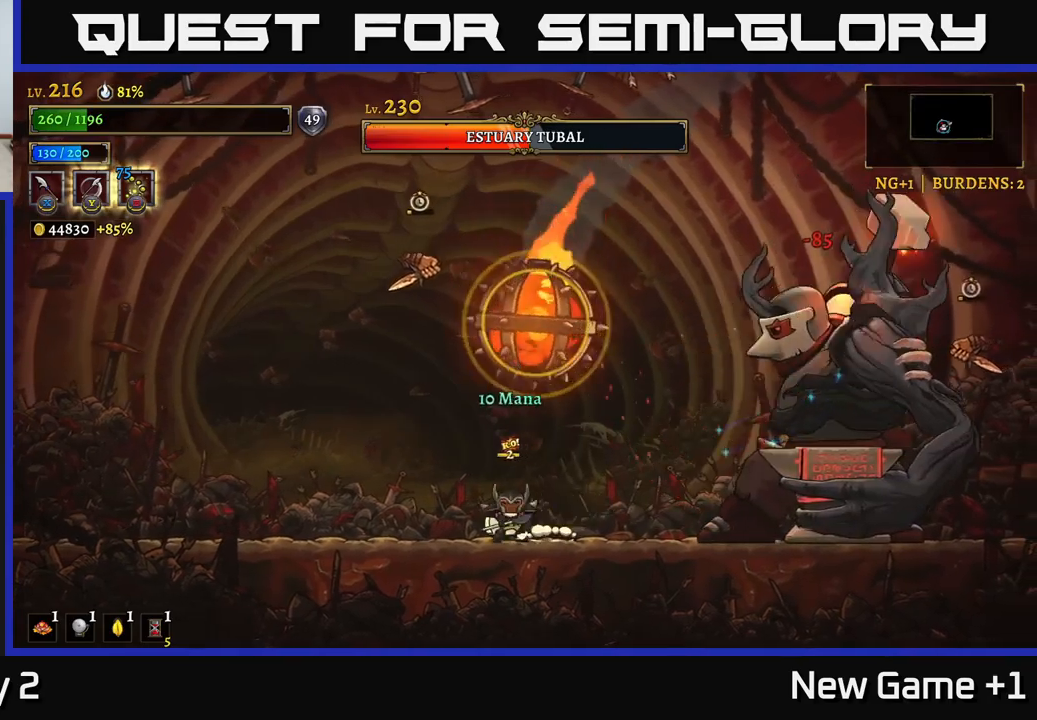
{"buttons": ["A"], "left_stick": "up-right", "right_stick": "center", "events": [[34, "L2", "down"], [400, "L2", "up"], [417, "A", "down"], [484, "left_stick", "up-right"]]}
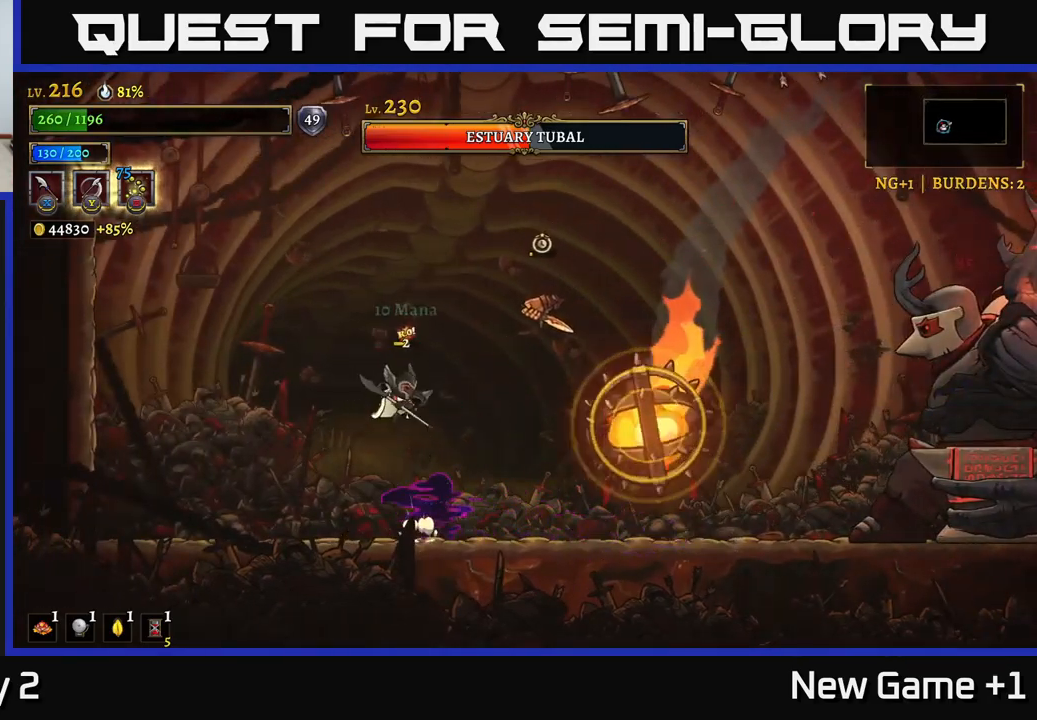
{"buttons": ["A"], "left_stick": "right", "right_stick": "center", "events": [[17, "left_stick", "right"], [34, "X", "down"], [167, "left_stick", "center"], [234, "X", "up"], [284, "A", "up"], [334, "left_stick", "left"], [467, "left_stick", "right"], [484, "A", "down"]]}
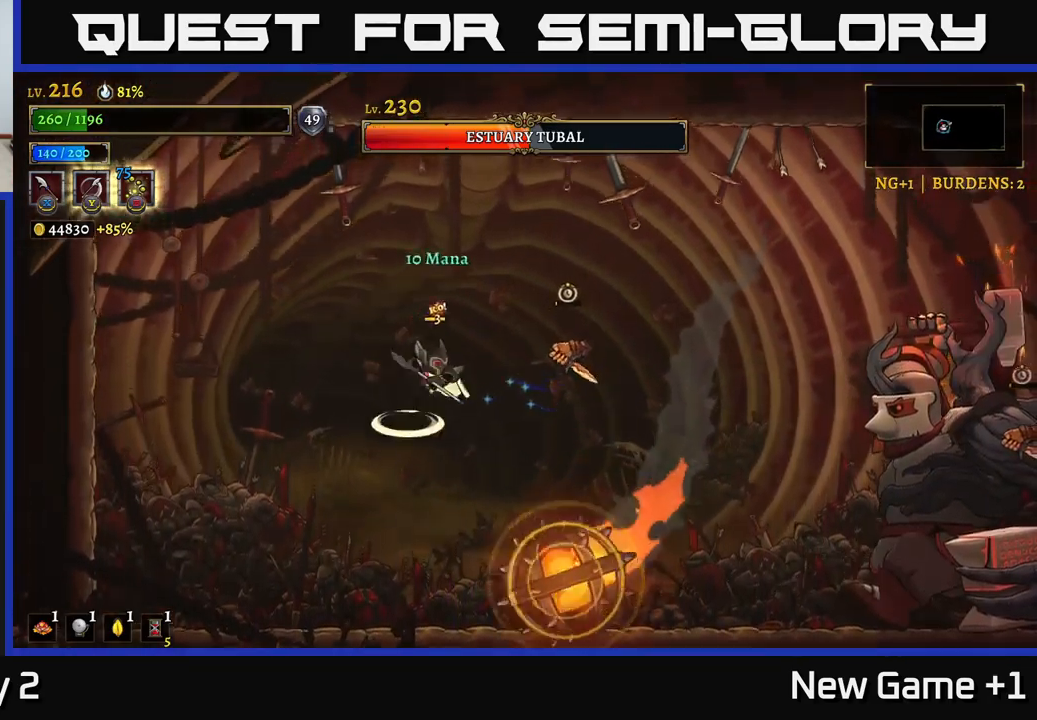
{"buttons": ["X"], "left_stick": "center", "right_stick": "center", "events": [[34, "X", "down"], [167, "left_stick", "center"], [184, "X", "up"], [384, "A", "up"], [450, "X", "down"]]}
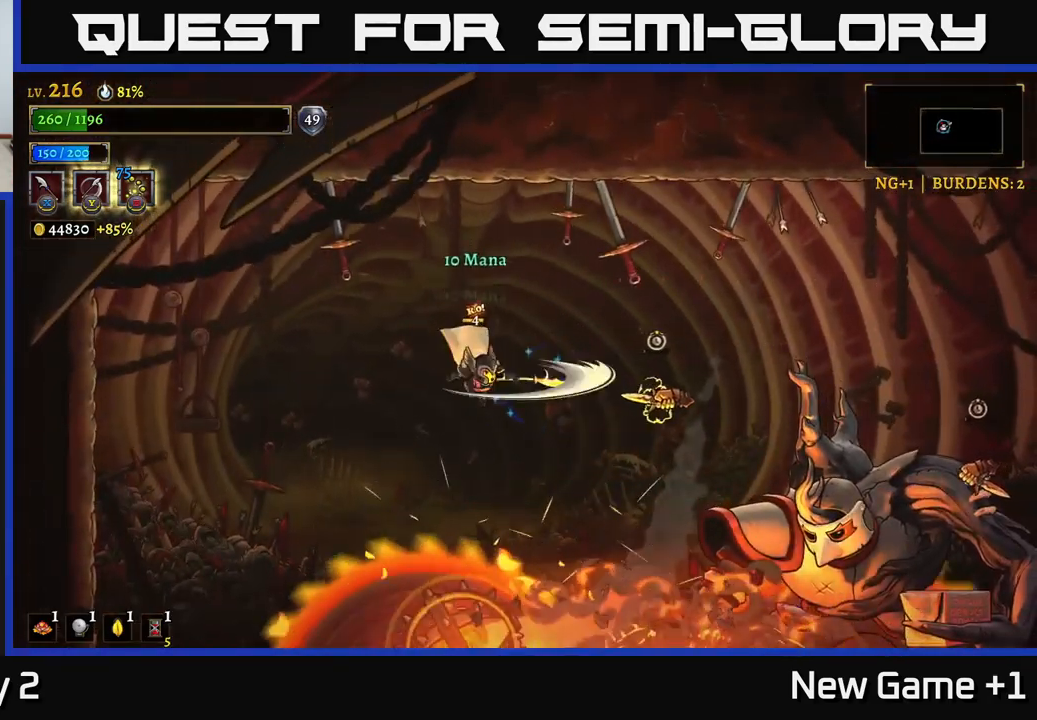
{"buttons": [], "left_stick": "right", "right_stick": "center", "events": [[34, "left_stick", "right"], [134, "X", "up"], [167, "A", "down"], [250, "left_stick", "center"], [467, "A", "up"], [467, "left_stick", "right"]]}
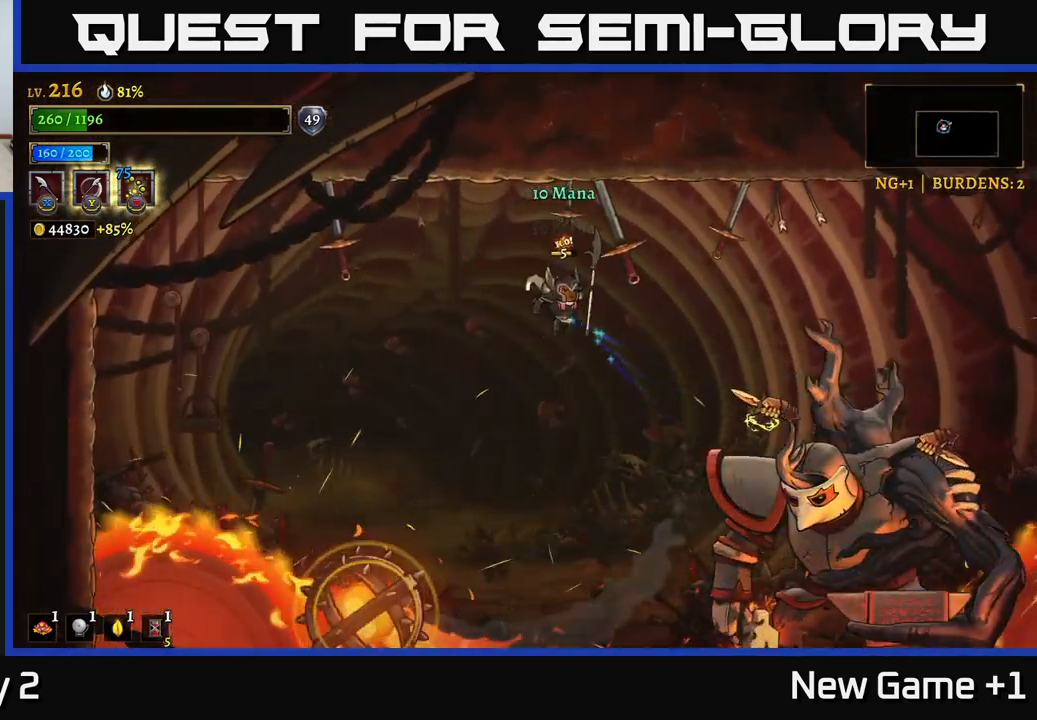
{"buttons": [], "left_stick": "left", "right_stick": "center", "events": [[134, "left_stick", "center"], [317, "X", "down"], [334, "left_stick", "right"], [467, "X", "up"], [467, "left_stick", "left"]]}
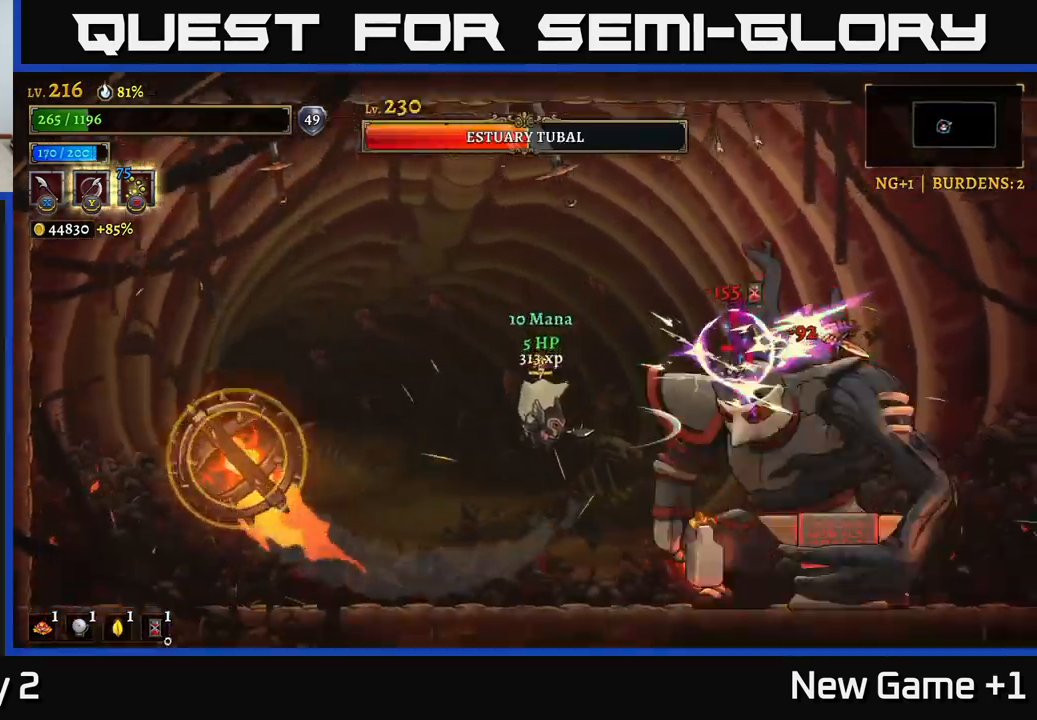
{"buttons": [], "left_stick": "up-left", "right_stick": "center", "events": [[150, "left_stick", "right"], [267, "B", "down"], [334, "B", "up"], [334, "left_stick", "up"], [434, "left_stick", "up-left"]]}
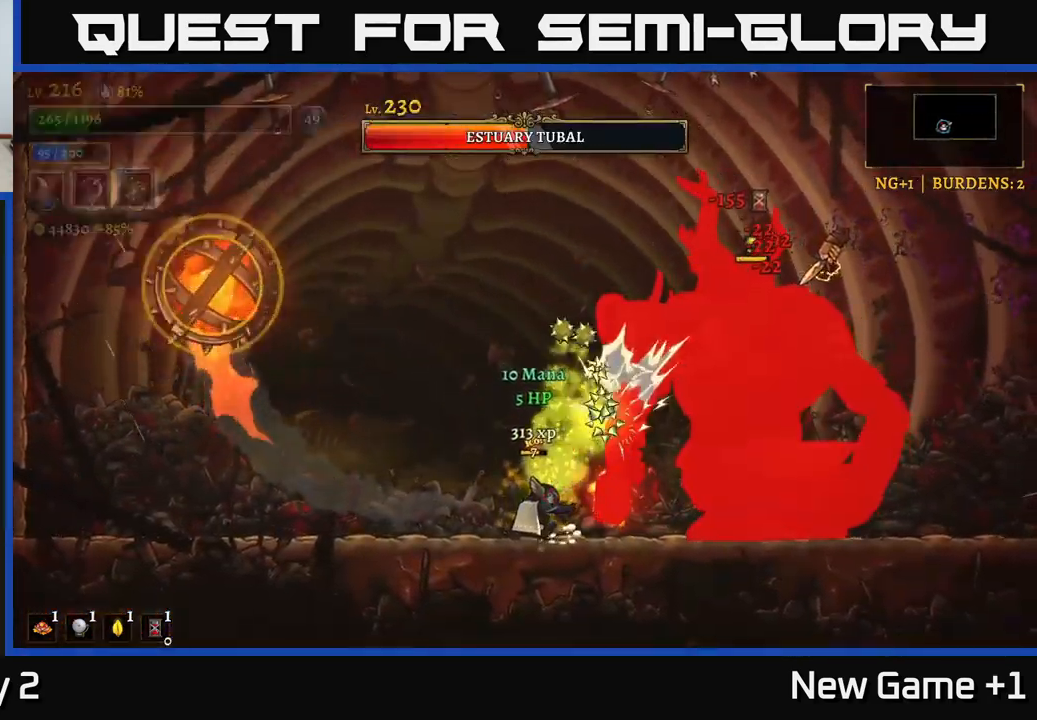
{"buttons": [], "left_stick": "left", "right_stick": "center", "events": [[184, "left_stick", "left"], [300, "L2", "down"], [467, "L2", "up"]]}
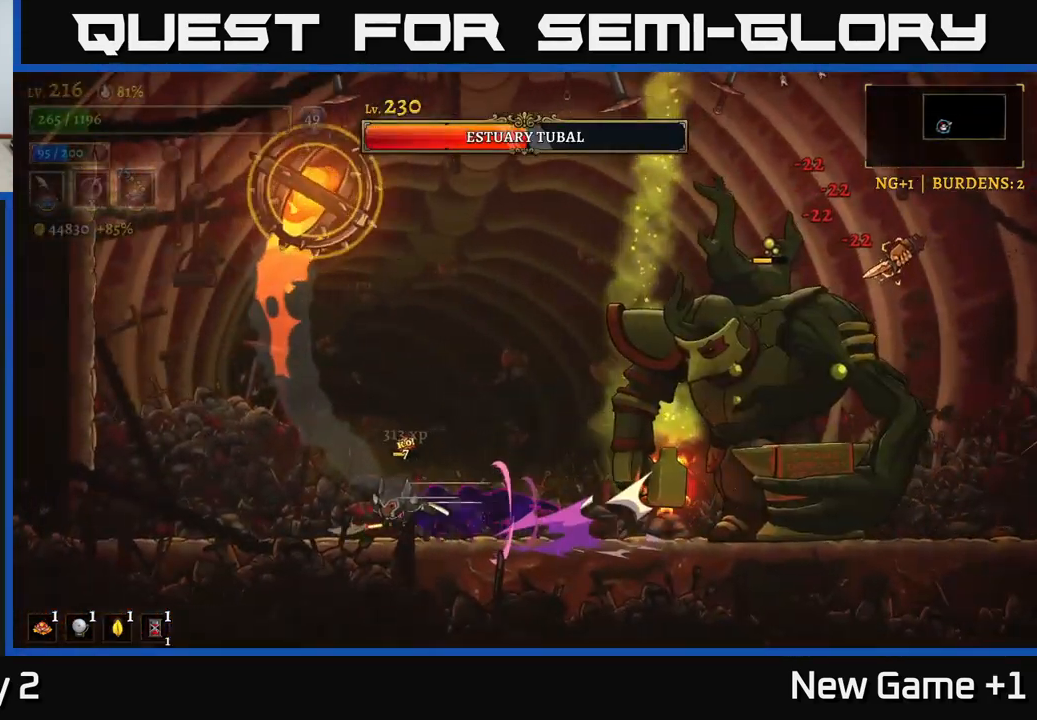
{"buttons": [], "left_stick": "left", "right_stick": "center", "events": []}
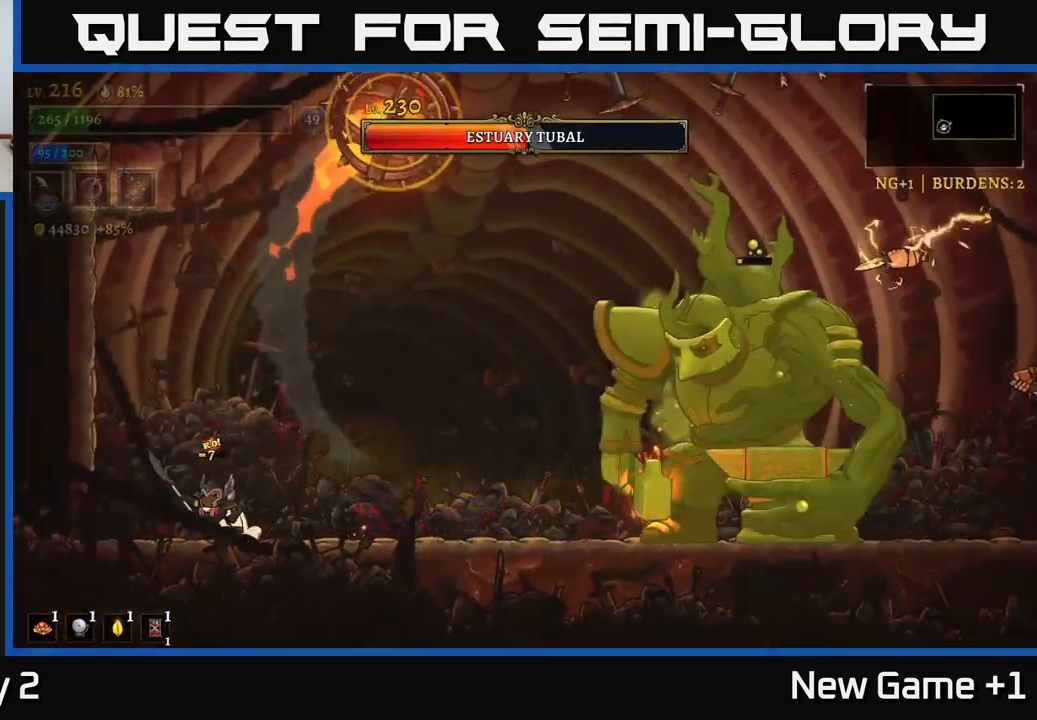
{"buttons": [], "left_stick": "up-left", "right_stick": "center", "events": [[134, "left_stick", "center"], [400, "left_stick", "up-left"]]}
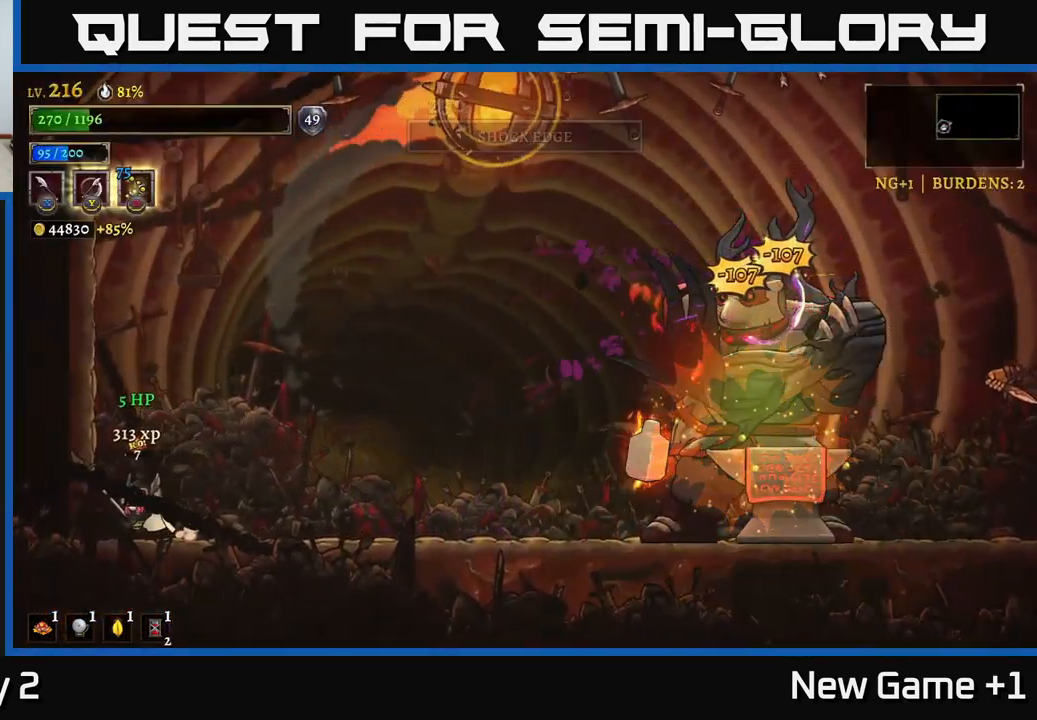
{"buttons": ["A"], "left_stick": "center", "right_stick": "center", "events": [[67, "left_stick", "center"], [167, "left_stick", "right"], [317, "left_stick", "center"], [351, "A", "down"]]}
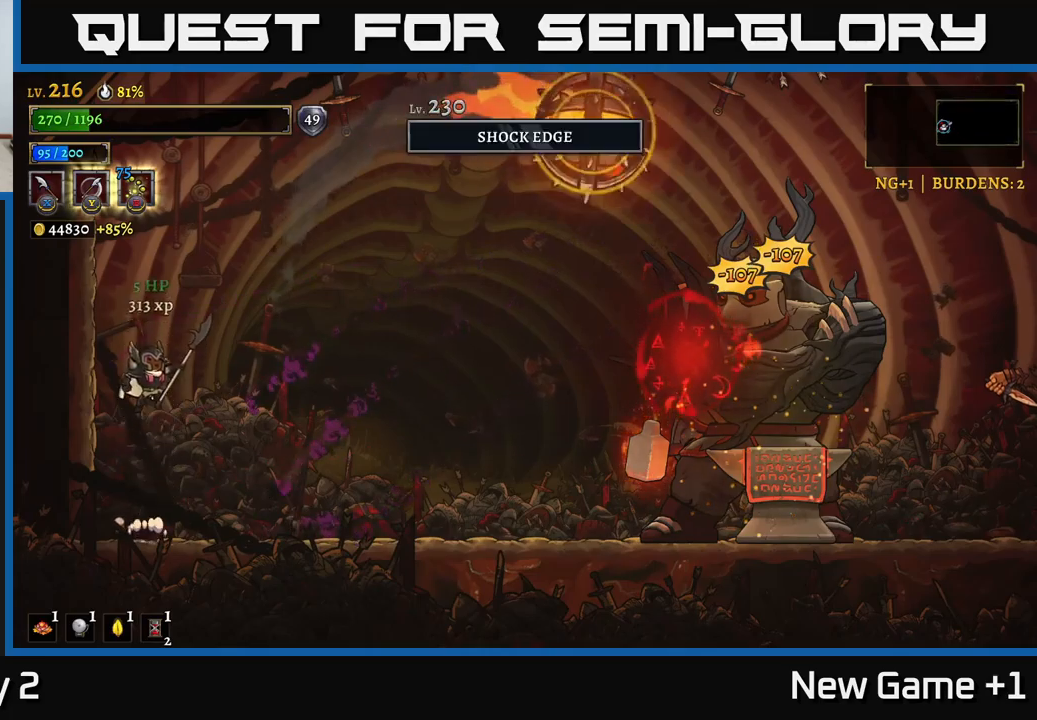
{"buttons": [], "left_stick": "center", "right_stick": "center", "events": [[17, "left_stick", "right"], [150, "A", "up"], [150, "left_stick", "center"]]}
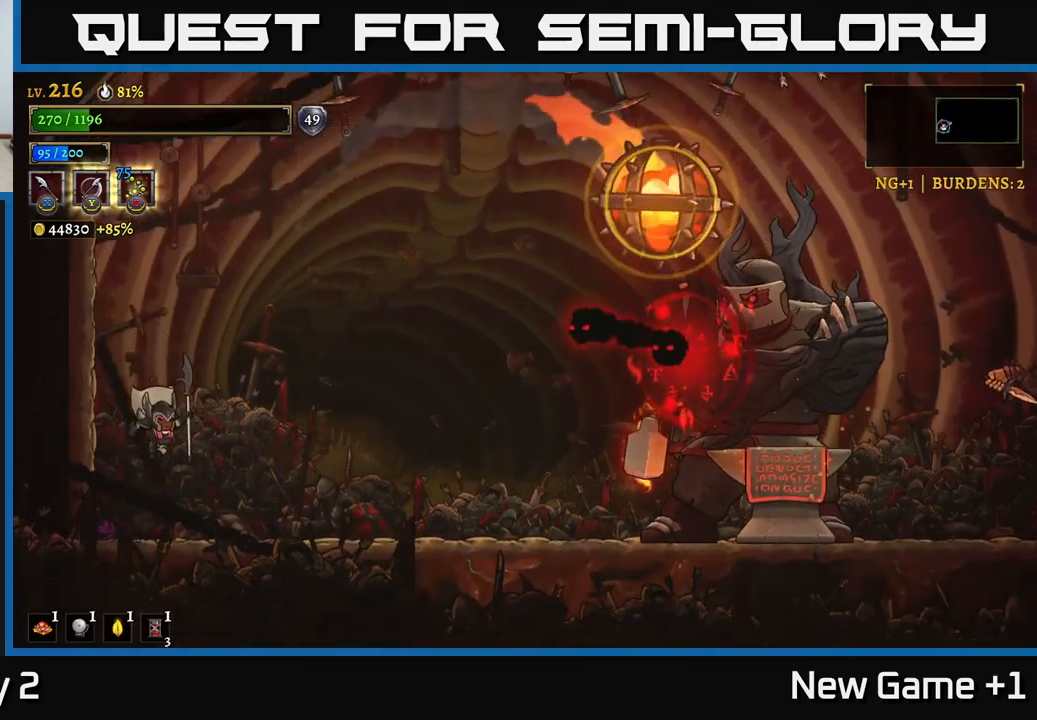
{"buttons": ["A"], "left_stick": "right", "right_stick": "center", "events": [[350, "left_stick", "right"], [417, "A", "down"]]}
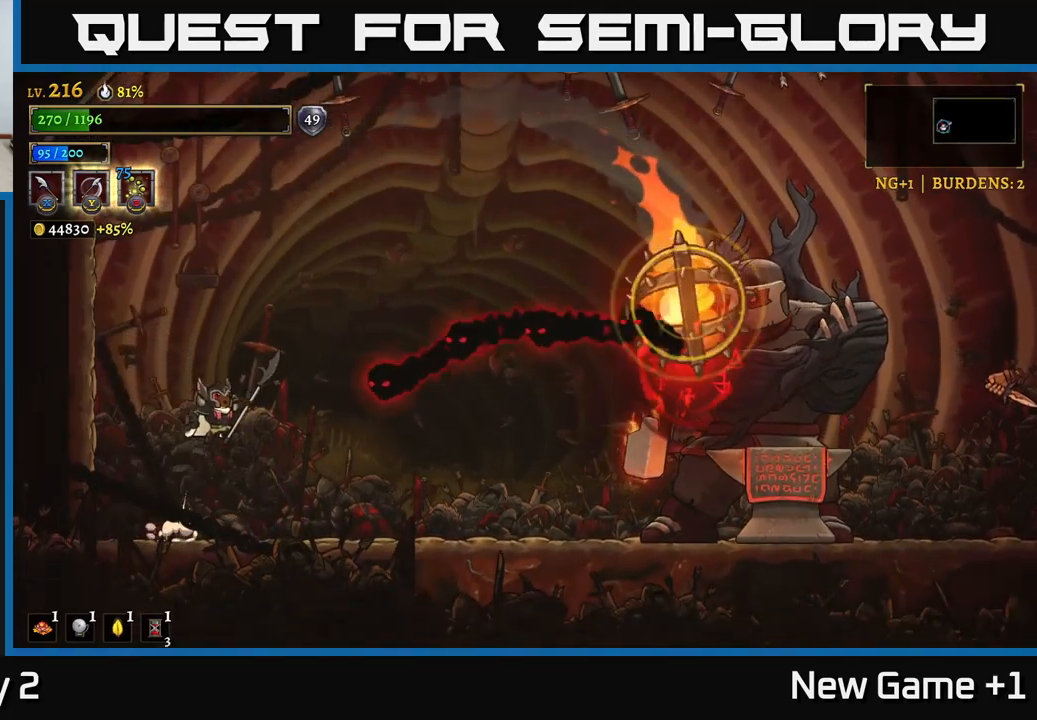
{"buttons": ["X"], "left_stick": "center", "right_stick": "center", "events": [[50, "X", "down"], [183, "left_stick", "center"], [250, "X", "up"], [267, "A", "up"], [433, "X", "down"]]}
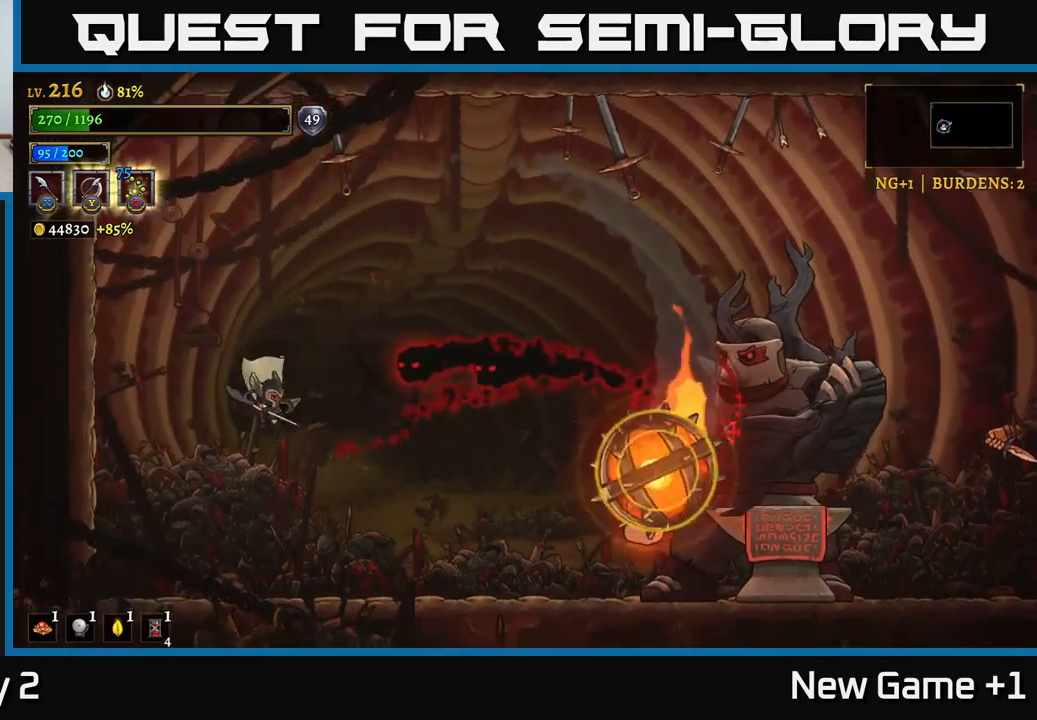
{"buttons": ["A"], "left_stick": "left", "right_stick": "center", "events": [[67, "left_stick", "left"], [83, "X", "up"], [317, "left_stick", "center"], [467, "left_stick", "left"], [500, "A", "down"]]}
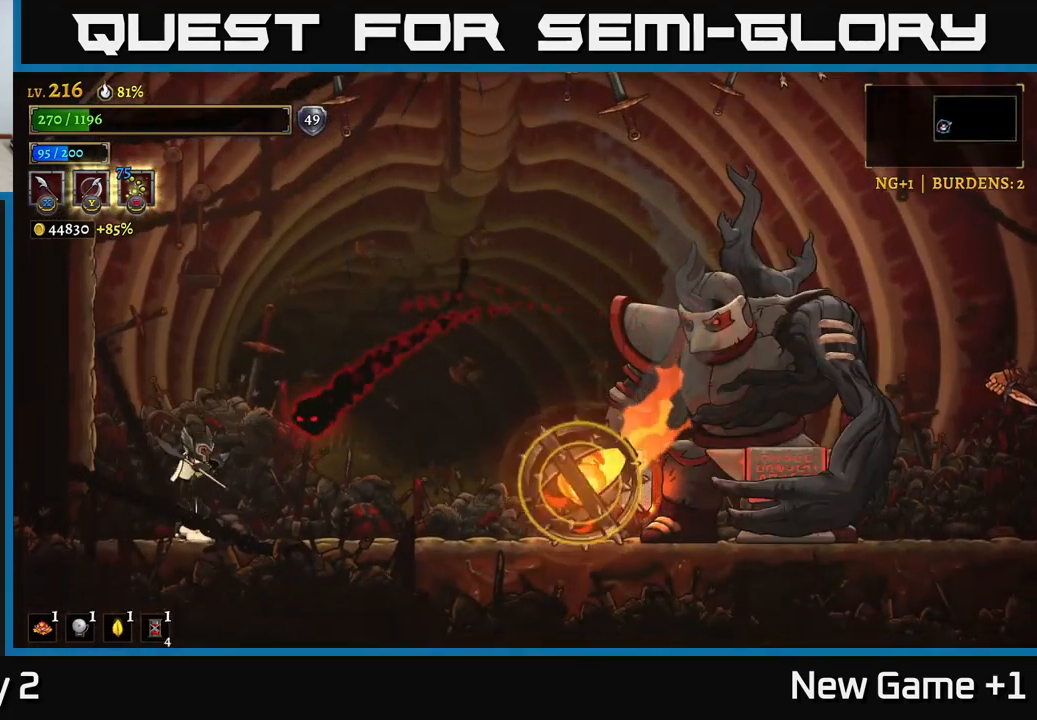
{"buttons": [], "left_stick": "right", "right_stick": "center", "events": [[33, "X", "down"], [33, "left_stick", "right"], [217, "X", "up"], [283, "A", "up"]]}
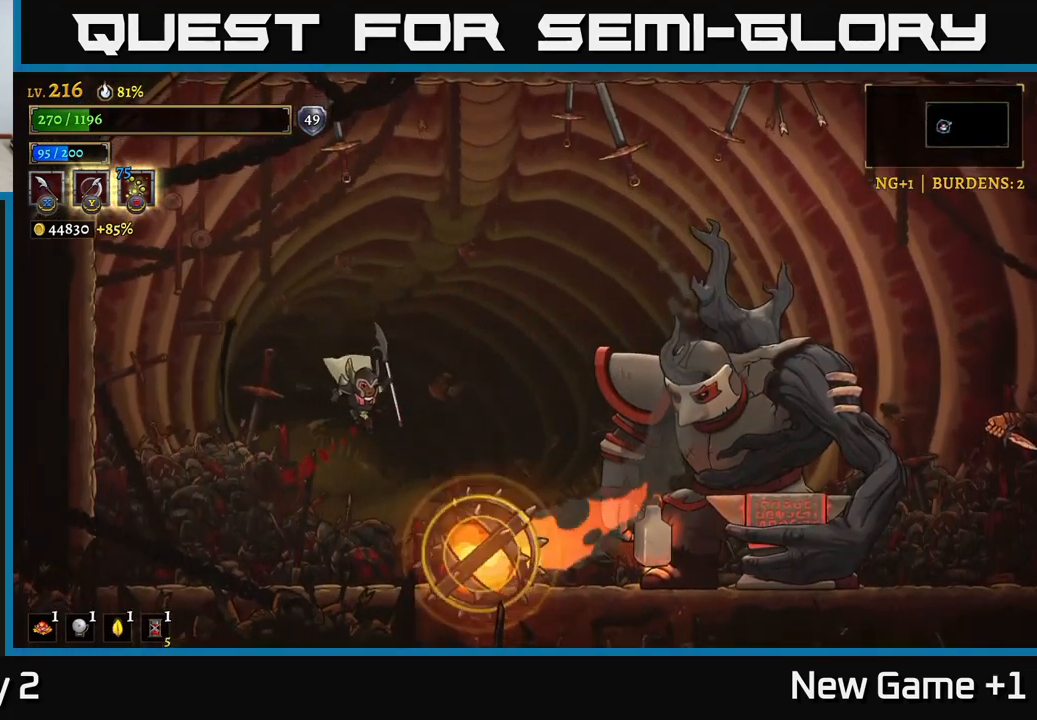
{"buttons": ["R2"], "left_stick": "right", "right_stick": "center", "events": [[83, "L1", "down"], [283, "L1", "up"], [467, "R2", "down"]]}
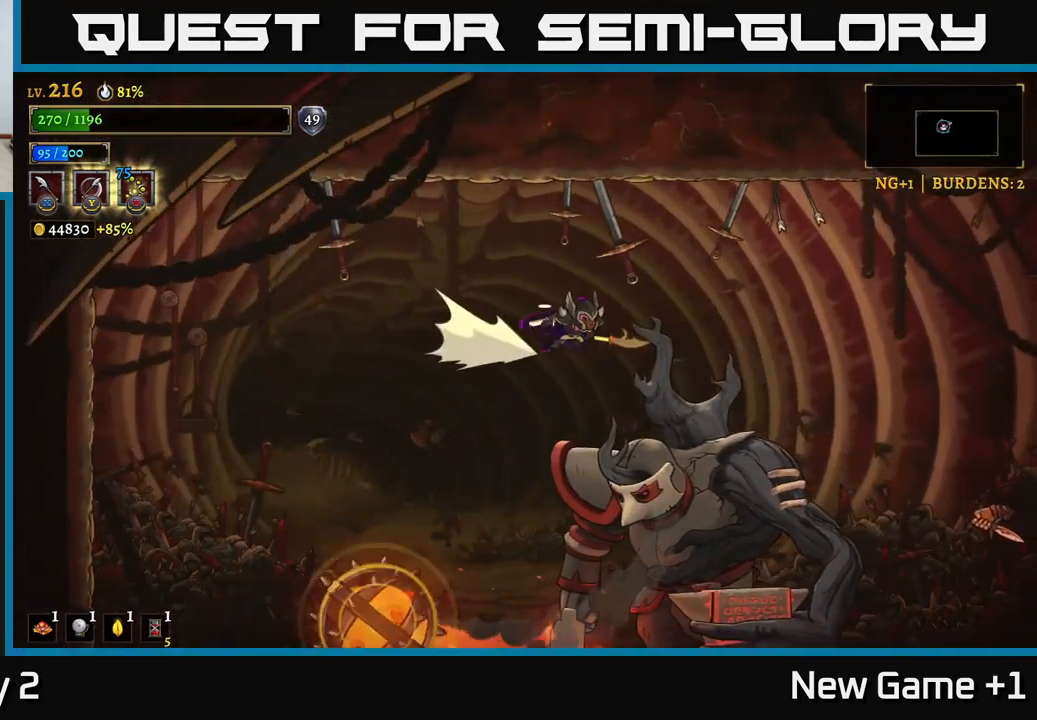
{"buttons": [], "left_stick": "right", "right_stick": "center", "events": [[283, "R2", "up"]]}
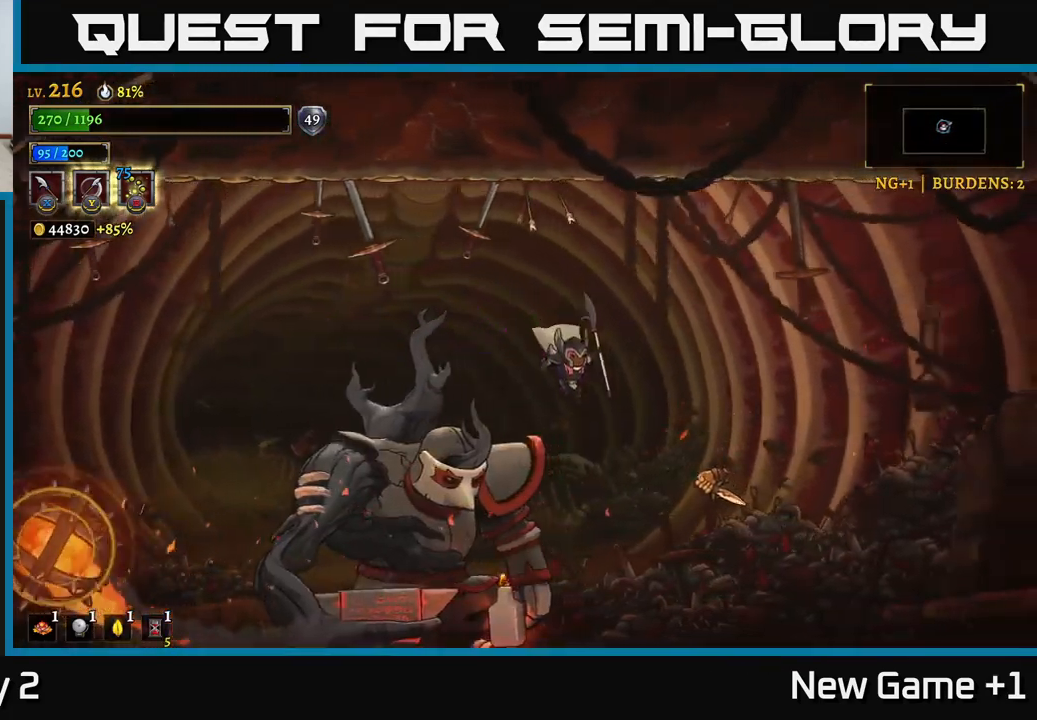
{"buttons": [], "left_stick": "left", "right_stick": "center", "events": [[83, "X", "down"], [133, "left_stick", "center"], [183, "left_stick", "right"], [283, "X", "up"], [383, "left_stick", "center"], [433, "left_stick", "left"]]}
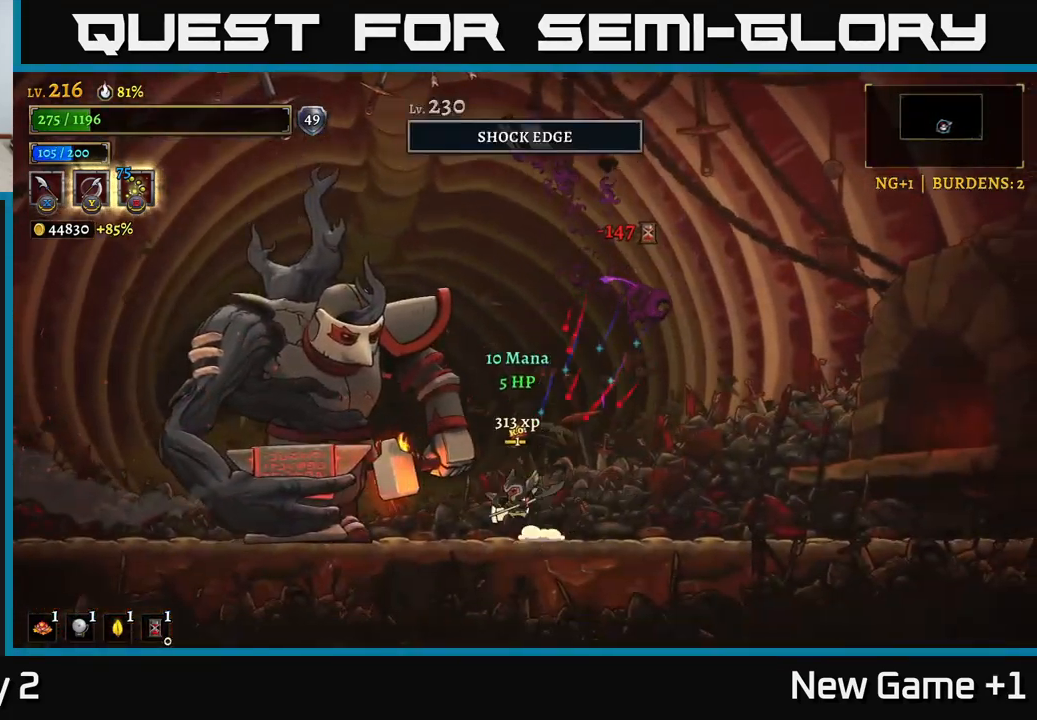
{"buttons": ["X"], "left_stick": "left", "right_stick": "center", "events": [[17, "X", "down"], [50, "A", "down"], [133, "left_stick", "right"], [200, "X", "up"], [350, "A", "up"], [417, "left_stick", "left"], [433, "X", "down"]]}
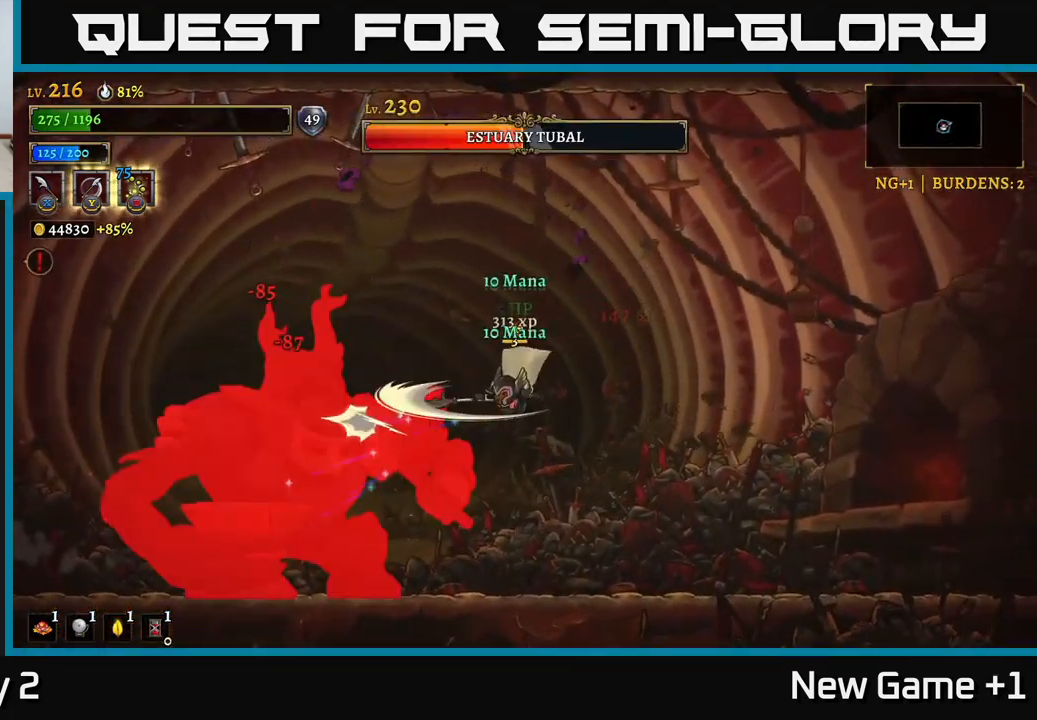
{"buttons": ["A", "X"], "left_stick": "center", "right_stick": "center", "events": [[117, "X", "up"], [117, "left_stick", "right"], [366, "left_stick", "left"], [433, "A", "down"], [449, "X", "down"], [516, "left_stick", "center"]]}
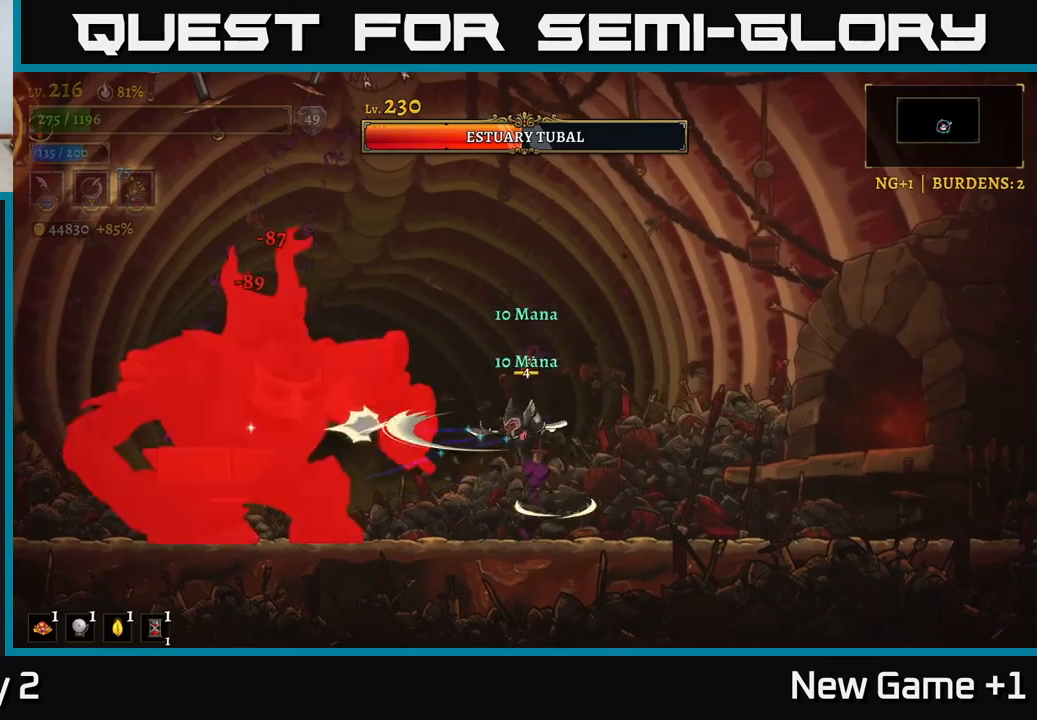
{"buttons": [], "left_stick": "left", "right_stick": "center", "events": [[17, "left_stick", "right"], [33, "X", "up"], [67, "A", "up"], [383, "left_stick", "left"]]}
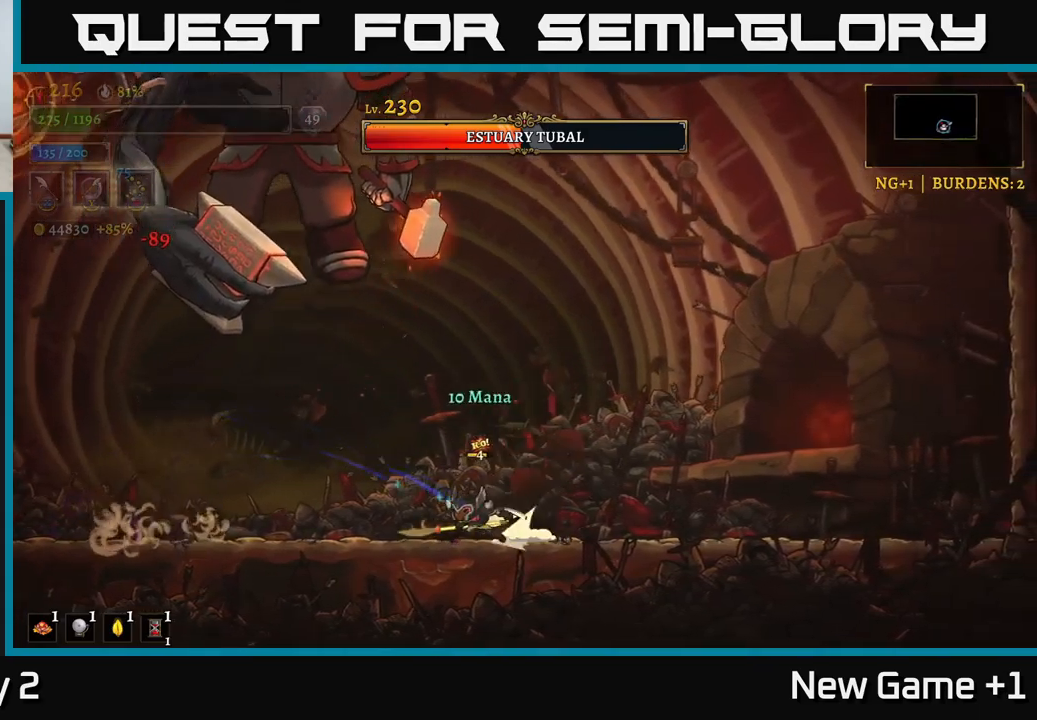
{"buttons": ["L2"], "left_stick": "left", "right_stick": "center", "events": [[17, "L2", "down"]]}
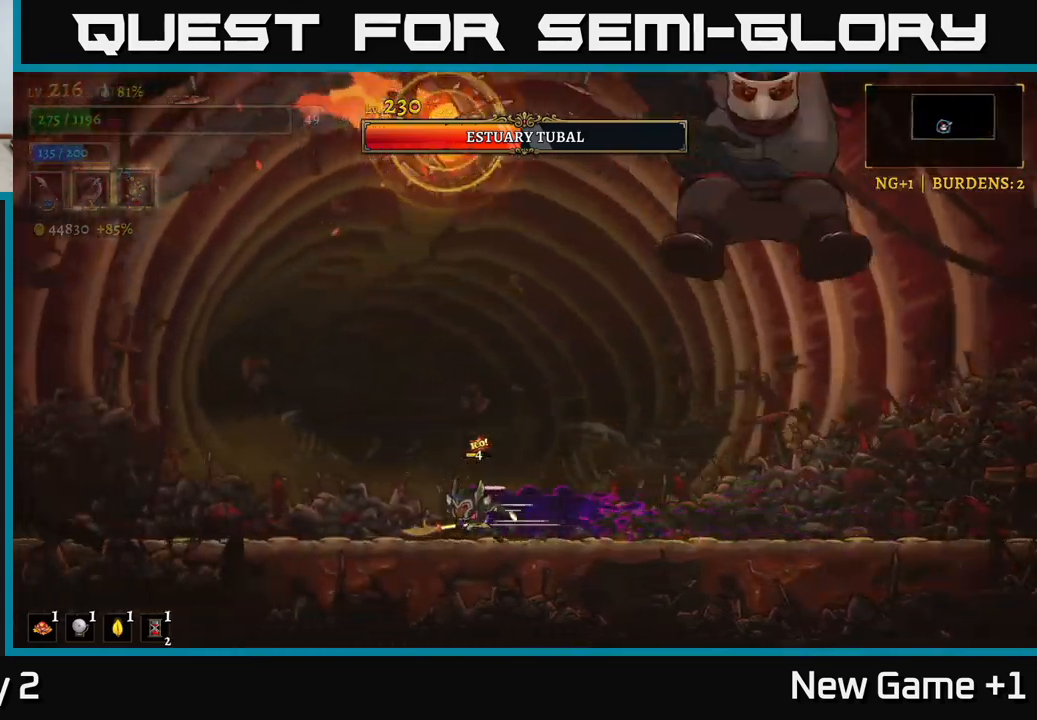
{"buttons": [], "left_stick": "left", "right_stick": "center", "events": [[117, "L2", "up"]]}
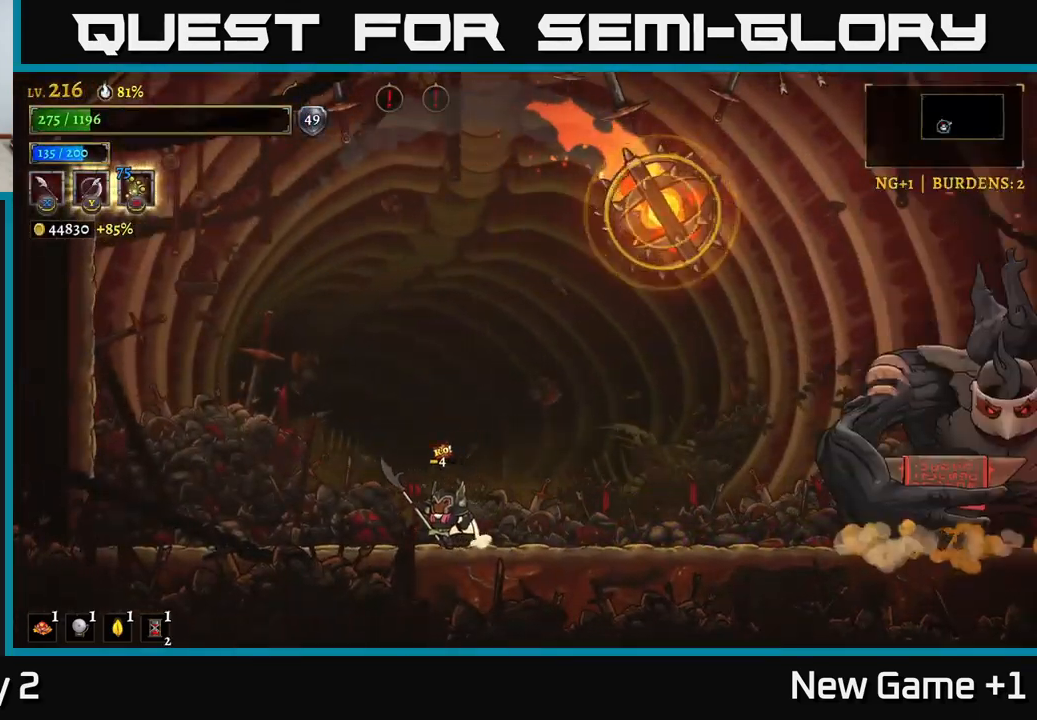
{"buttons": [], "left_stick": "left", "right_stick": "center", "events": [[150, "left_stick", "center"], [267, "left_stick", "left"]]}
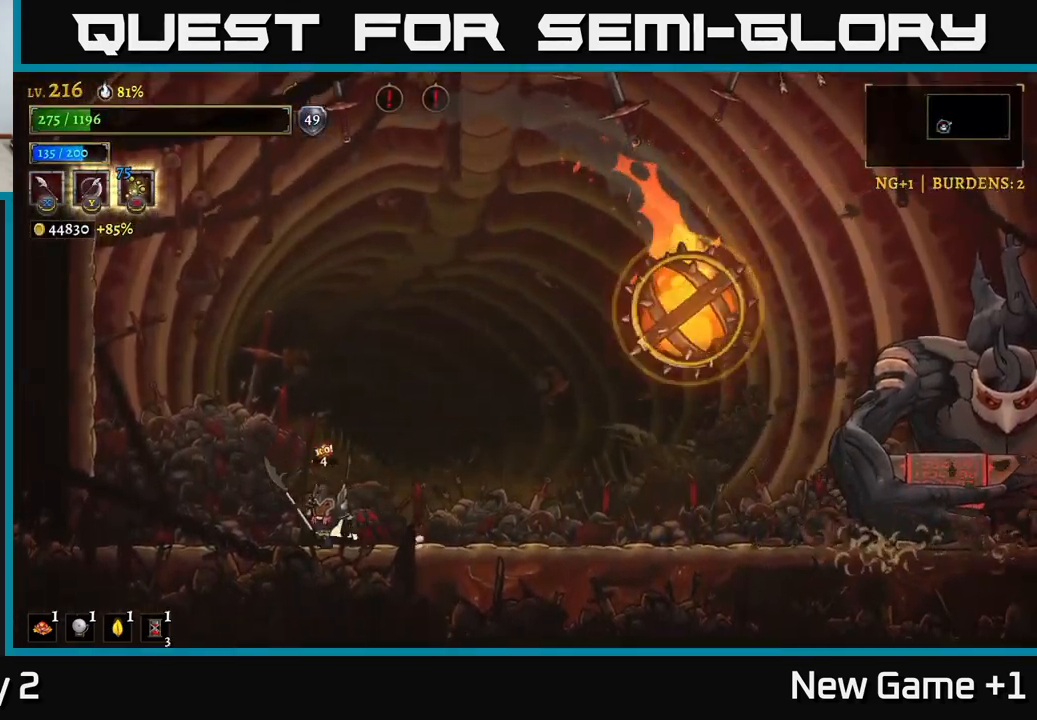
{"buttons": ["A"], "left_stick": "right", "right_stick": "center", "events": [[67, "left_stick", "center"], [200, "left_stick", "right"], [467, "A", "down"]]}